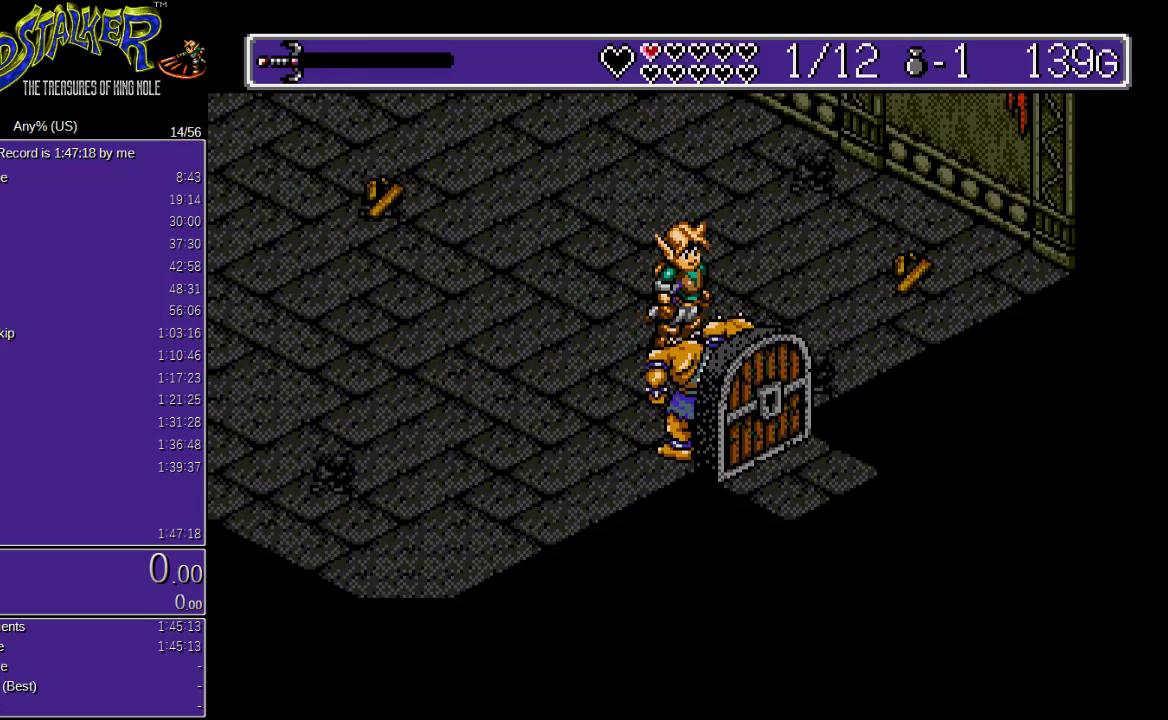
Gameplay with a controller (Xbox layout); each line is a JSON object with the inputs held at the frame after it (dt_ms = milliseconds from this image to that frame). "events" lists button and stick changes between this image and that frame as [ms after this image, input, new state], when the widget could be followed in between. Not read: L1 L2 L3 R1 R2 R3.
{"dt_ms": 500, "buttons": [], "events": []}
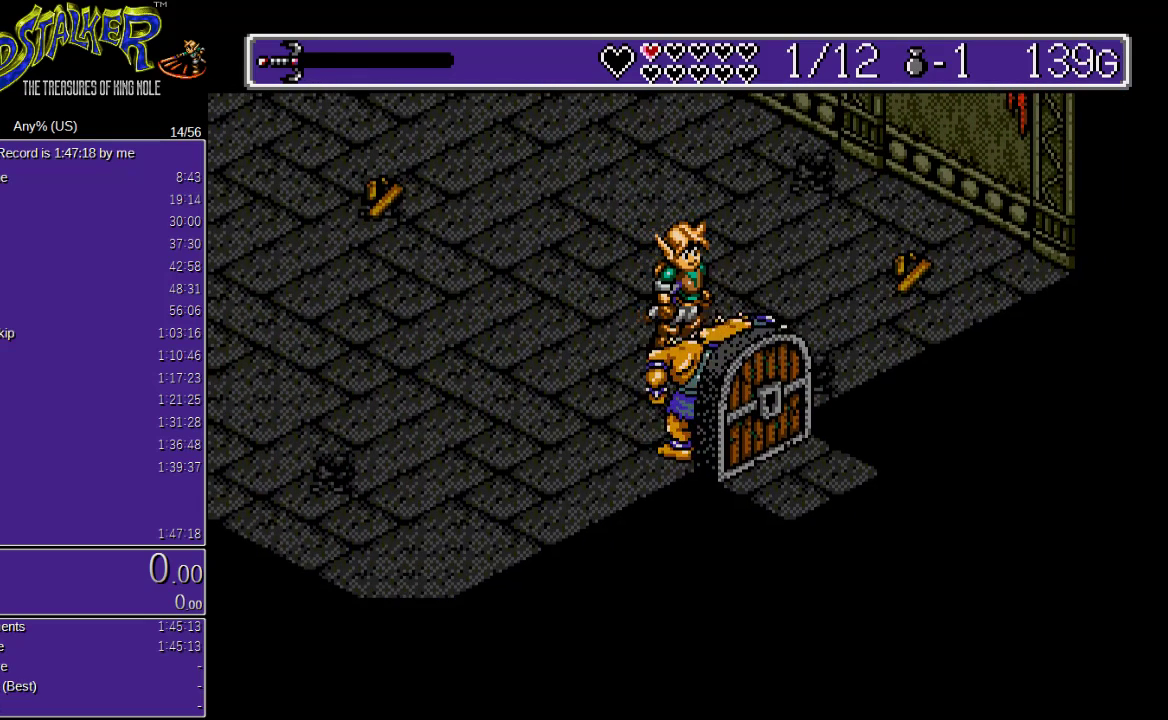
{"dt_ms": 500, "buttons": ["B"], "events": [[116, "B", "down"], [250, "B", "up"], [316, "B", "down"]]}
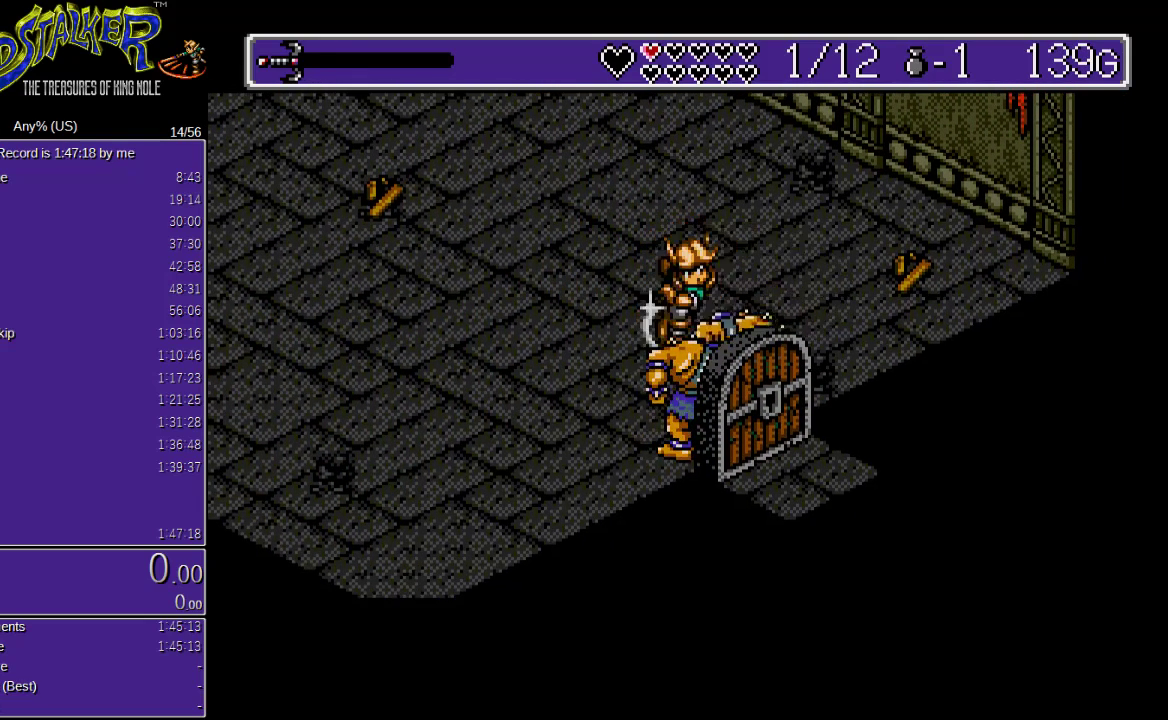
{"dt_ms": 500, "buttons": ["SELECT"], "events": [[50, "B", "up"], [150, "B", "down"], [416, "B", "up"], [416, "SELECT", "down"]]}
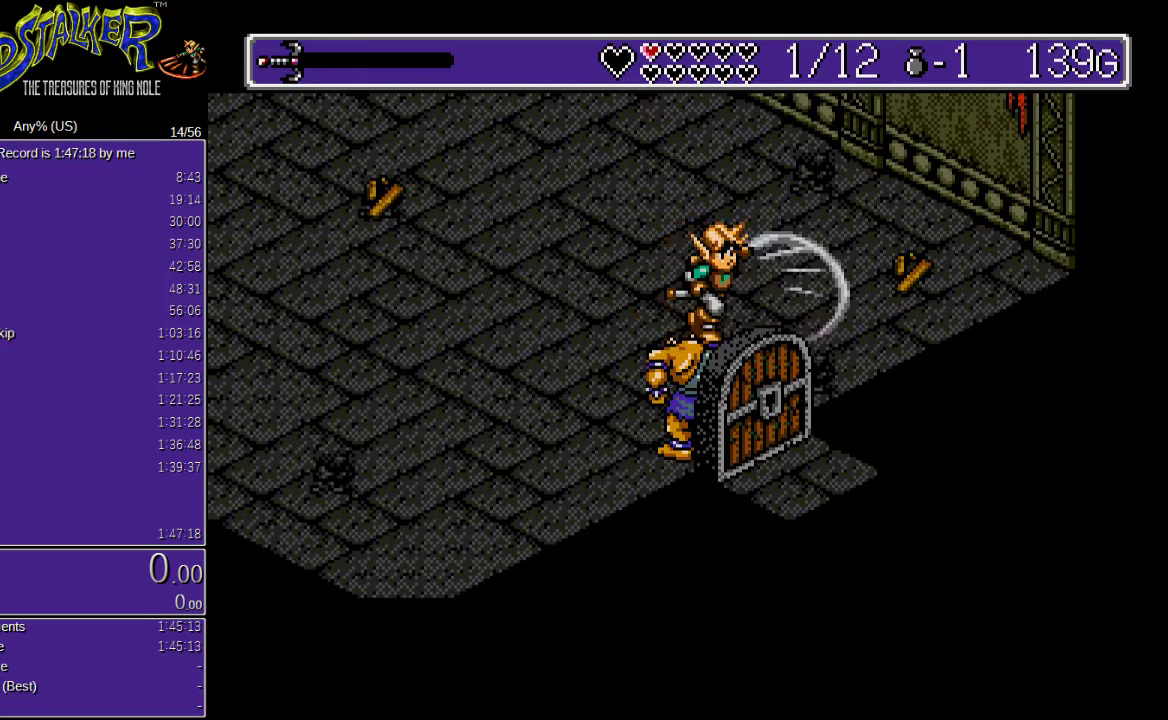
{"dt_ms": 500, "buttons": ["A"], "events": [[316, "A", "down"], [350, "SELECT", "up"]]}
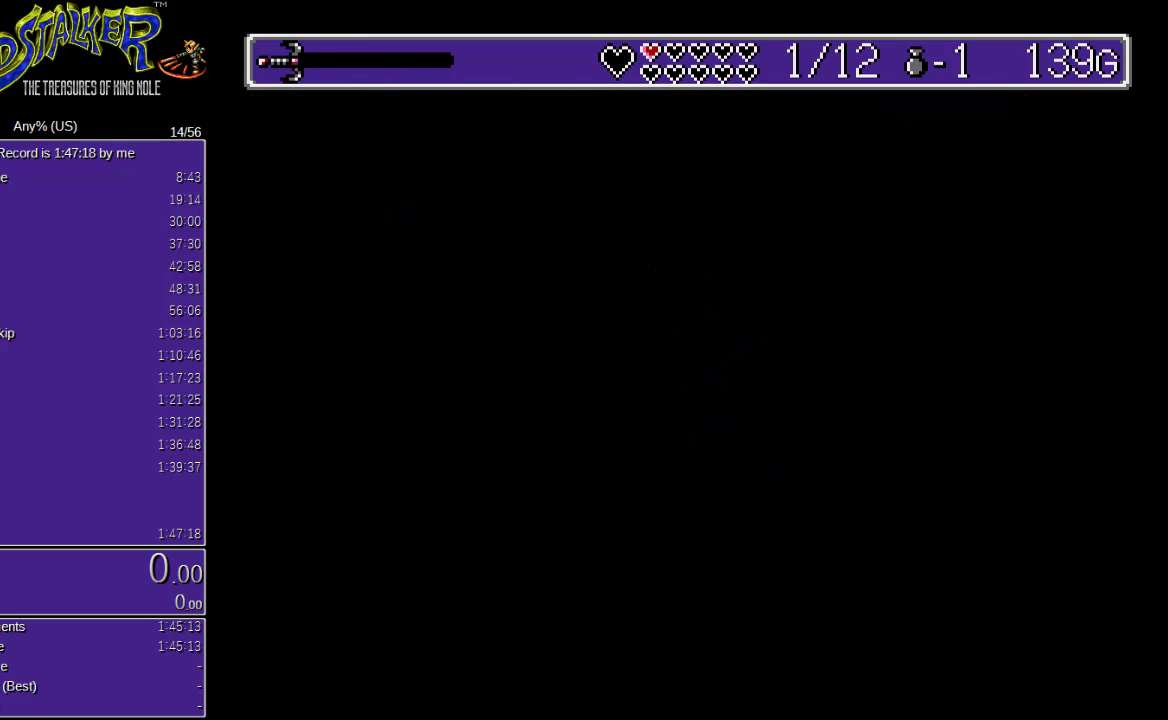
{"dt_ms": 500, "buttons": [], "events": [[16, "A", "up"], [116, "A", "down"], [183, "A", "up"]]}
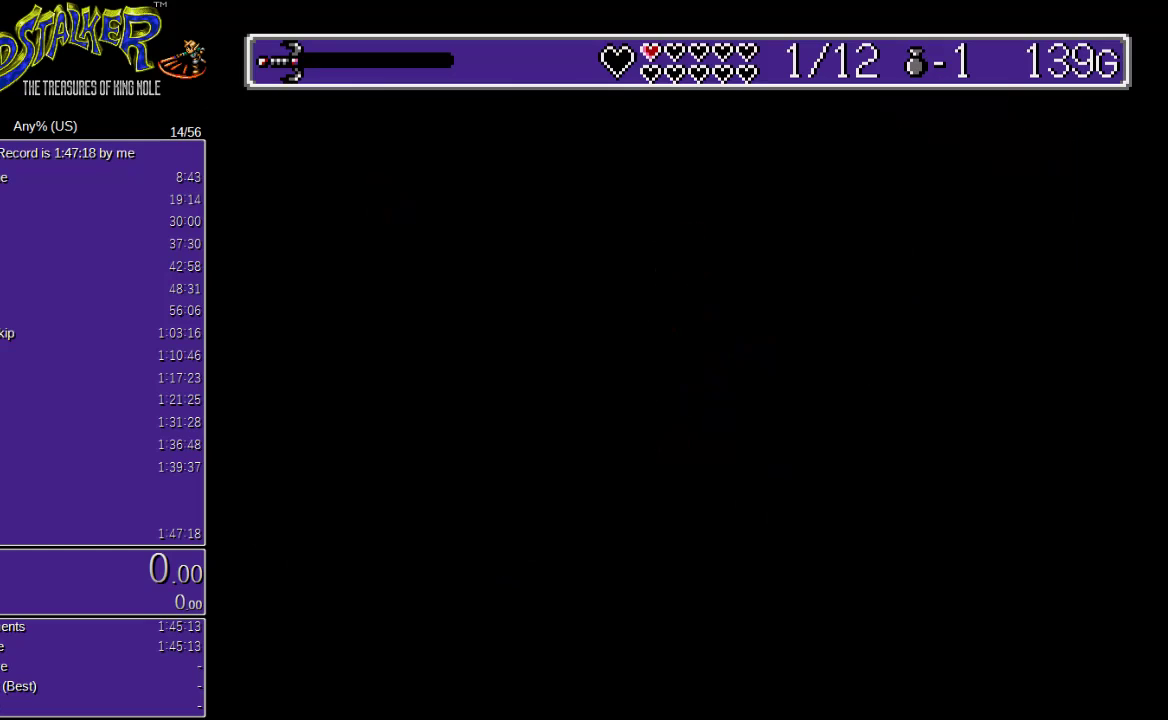
{"dt_ms": 500, "buttons": ["A"], "events": [[116, "A", "down"], [183, "A", "up"], [250, "A", "down"], [316, "A", "up"], [483, "A", "down"]]}
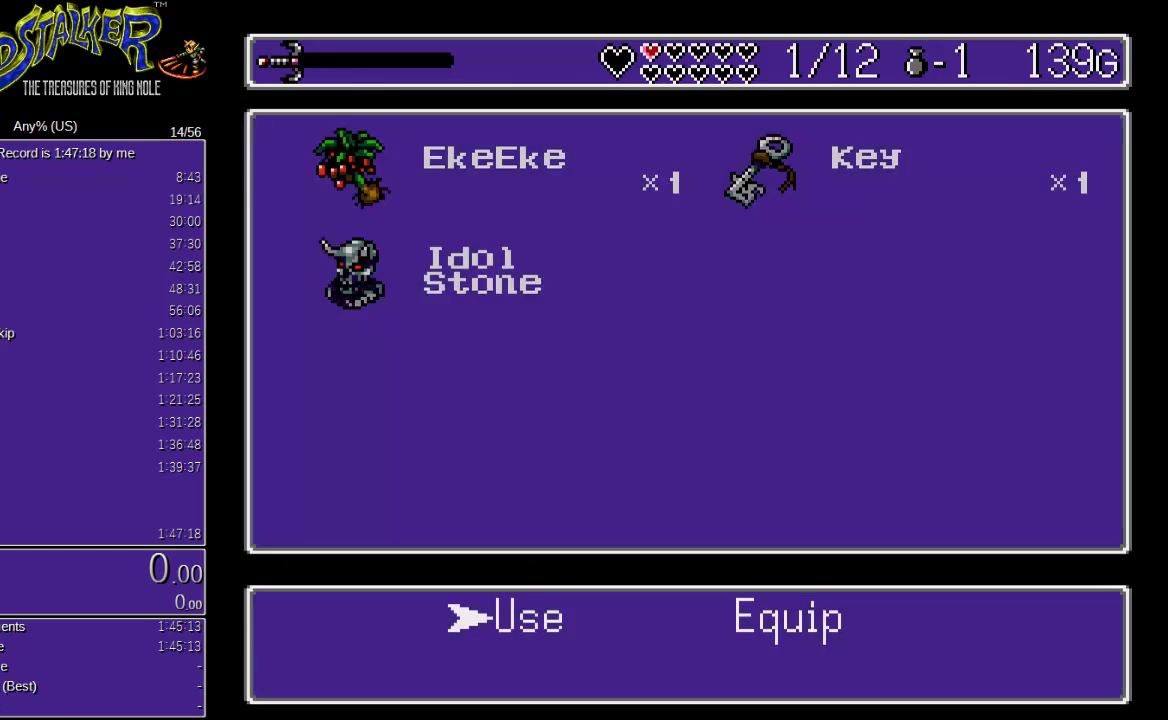
{"dt_ms": 500, "buttons": ["A"], "events": [[50, "A", "up"], [116, "A", "down"]]}
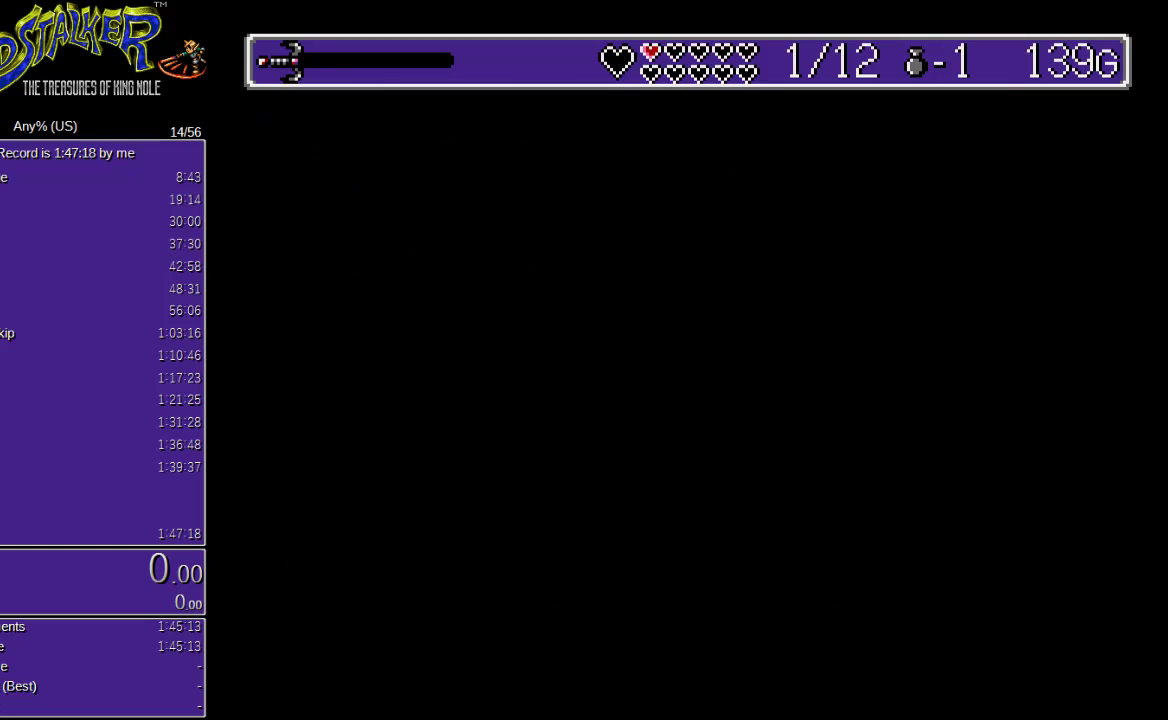
{"dt_ms": 500, "buttons": ["A"], "events": []}
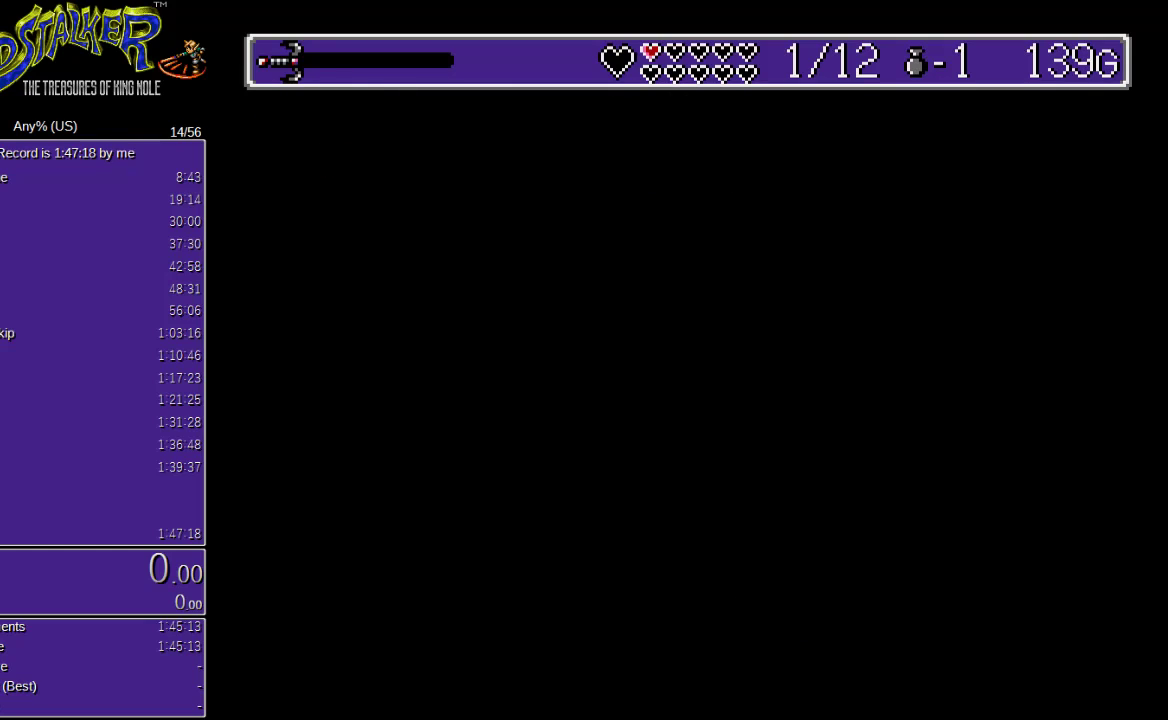
{"dt_ms": 500, "buttons": ["A"], "events": []}
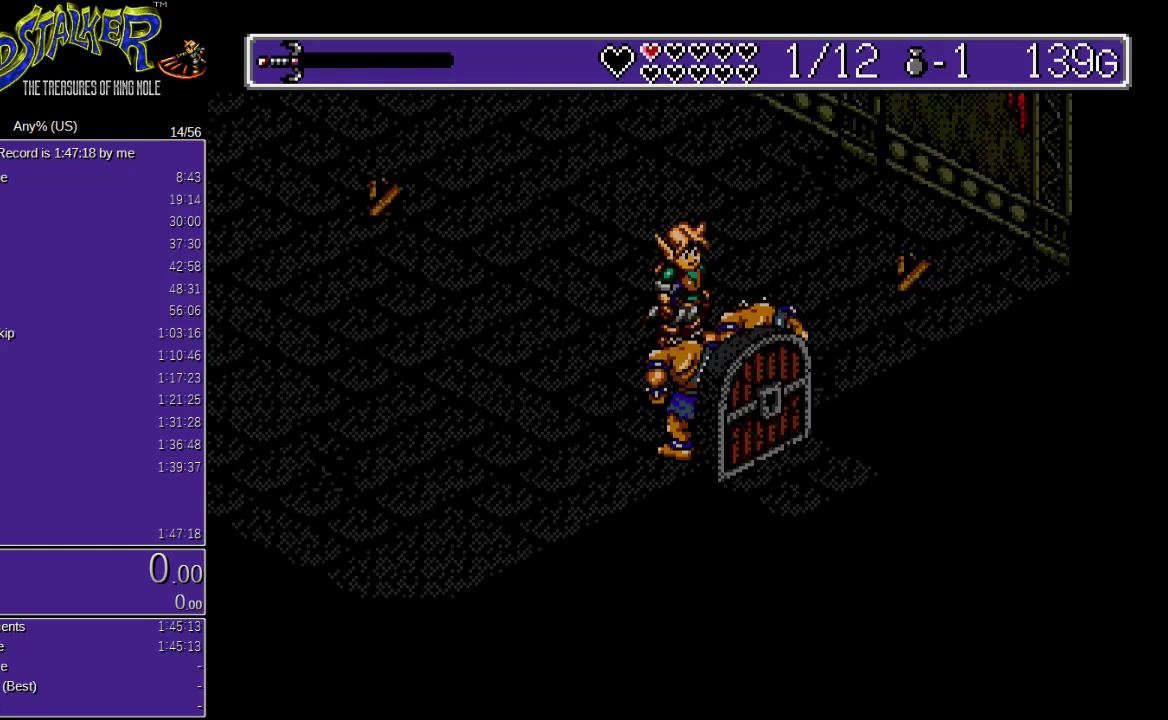
{"dt_ms": 500, "buttons": [], "events": [[50, "SELECT", "down"], [116, "SELECT", "up"], [483, "A", "up"]]}
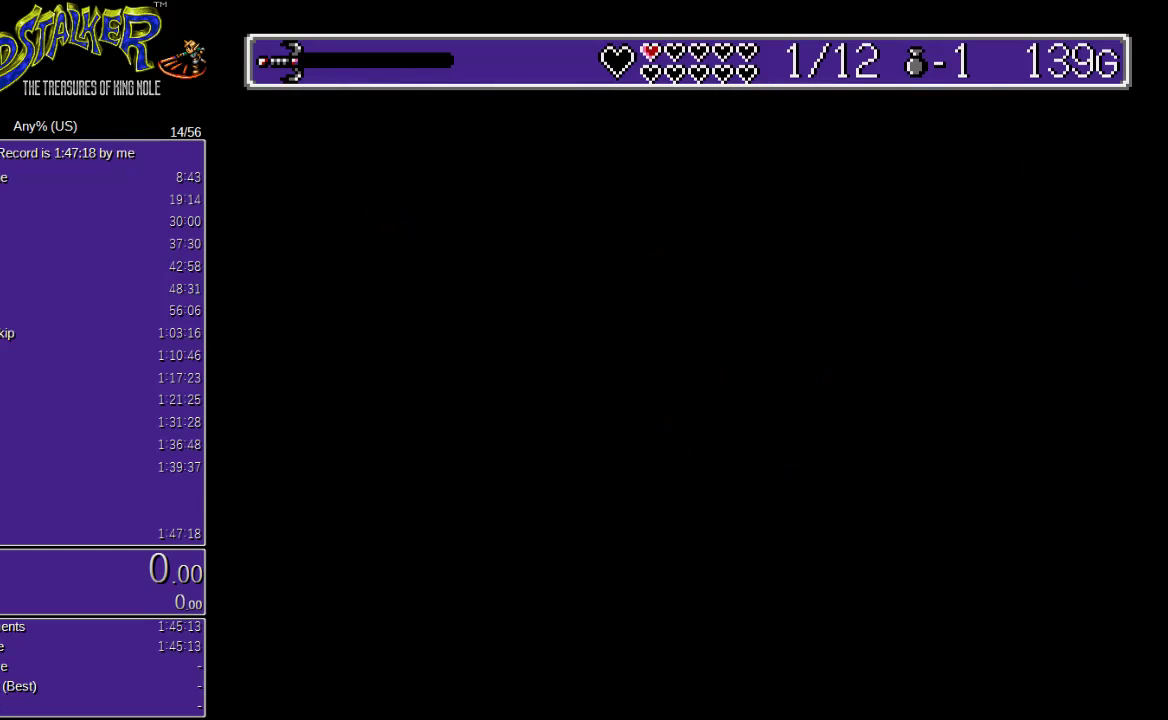
{"dt_ms": 500, "buttons": ["A"], "events": [[16, "A", "down"], [83, "A", "up"], [150, "A", "down"], [183, "A", "up"], [250, "A", "down"], [283, "A", "up"], [350, "A", "down"], [416, "A", "up"], [450, "A", "down"]]}
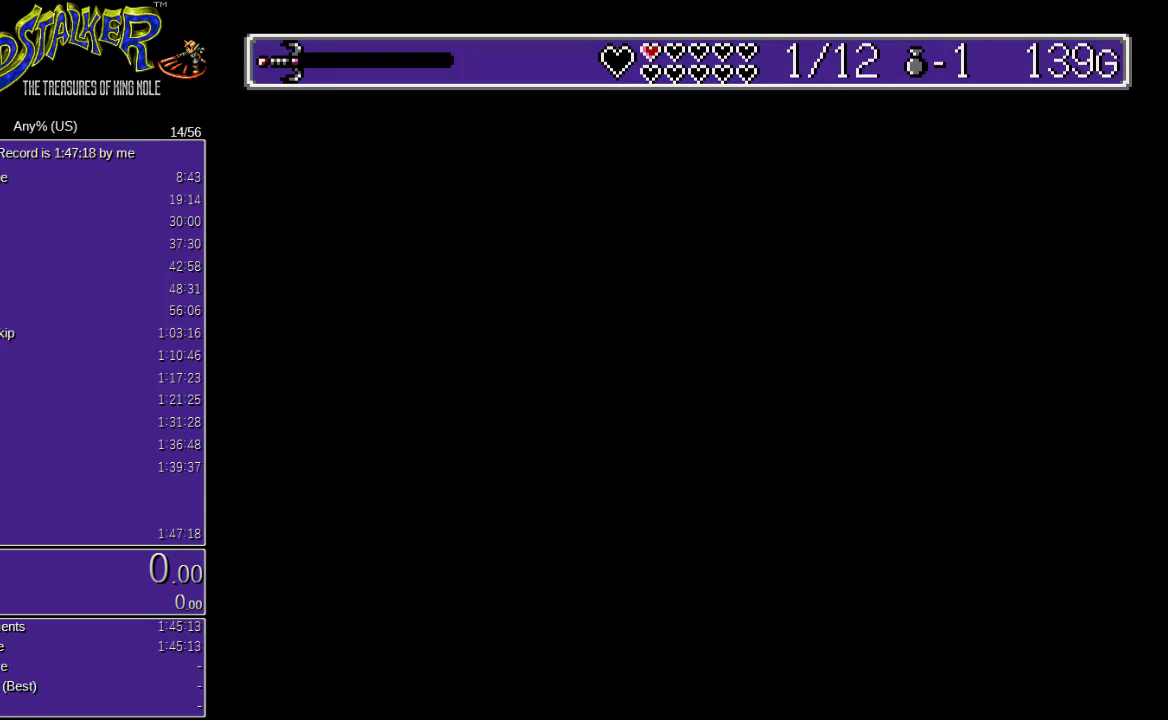
{"dt_ms": 500, "buttons": [], "events": [[16, "A", "up"], [183, "A", "down"], [250, "A", "up"]]}
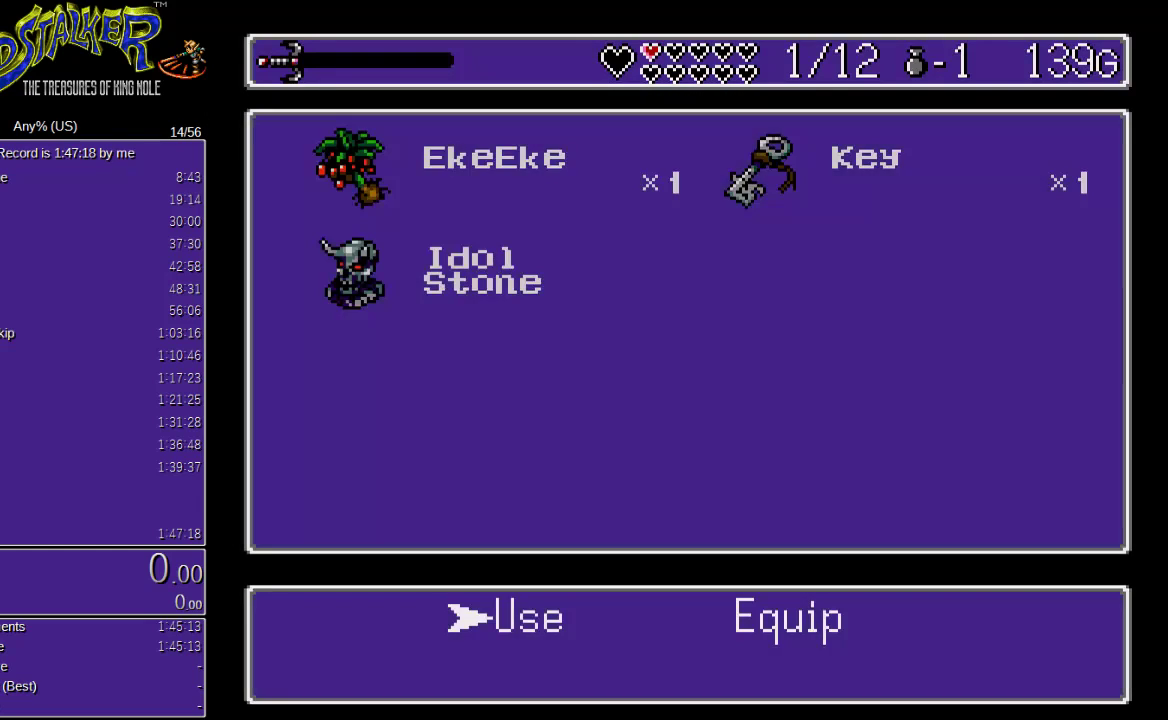
{"dt_ms": 1000, "buttons": ["SELECT"], "events": [[116, "A", "down"], [216, "SELECT", "down"], [250, "A", "up"]]}
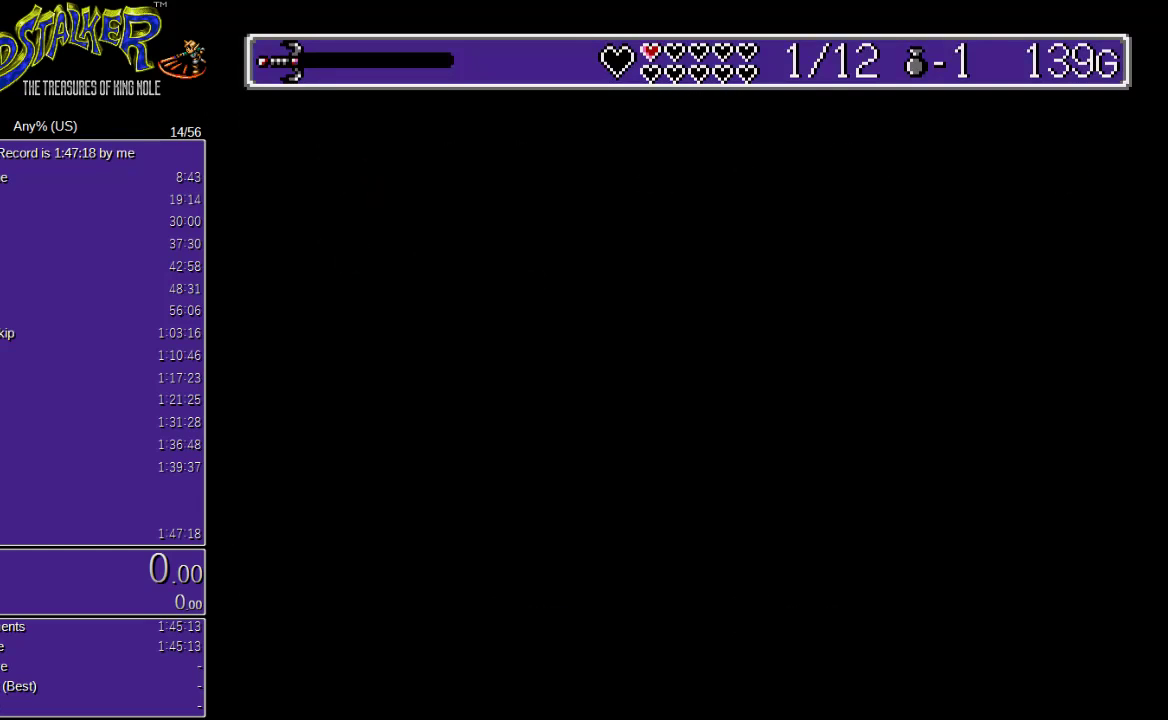
{"dt_ms": 500, "buttons": ["SELECT"], "events": []}
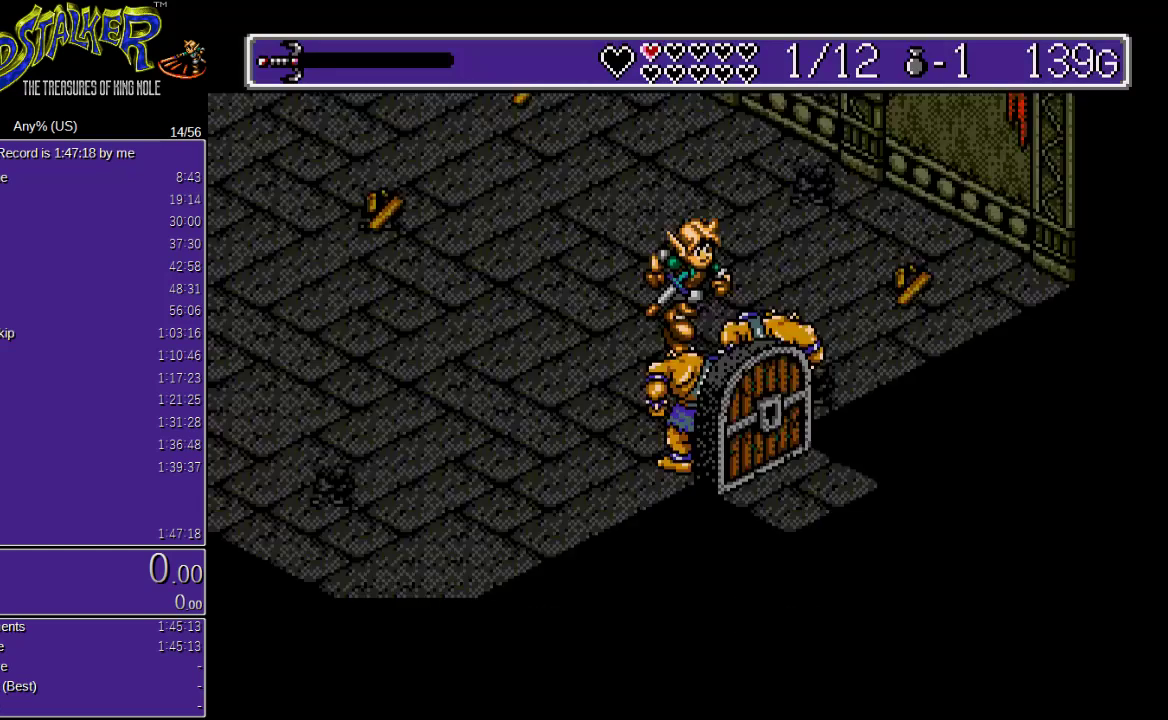
{"dt_ms": 500, "buttons": ["A"], "events": [[216, "A", "down"], [250, "SELECT", "up"], [283, "A", "up"], [483, "A", "down"]]}
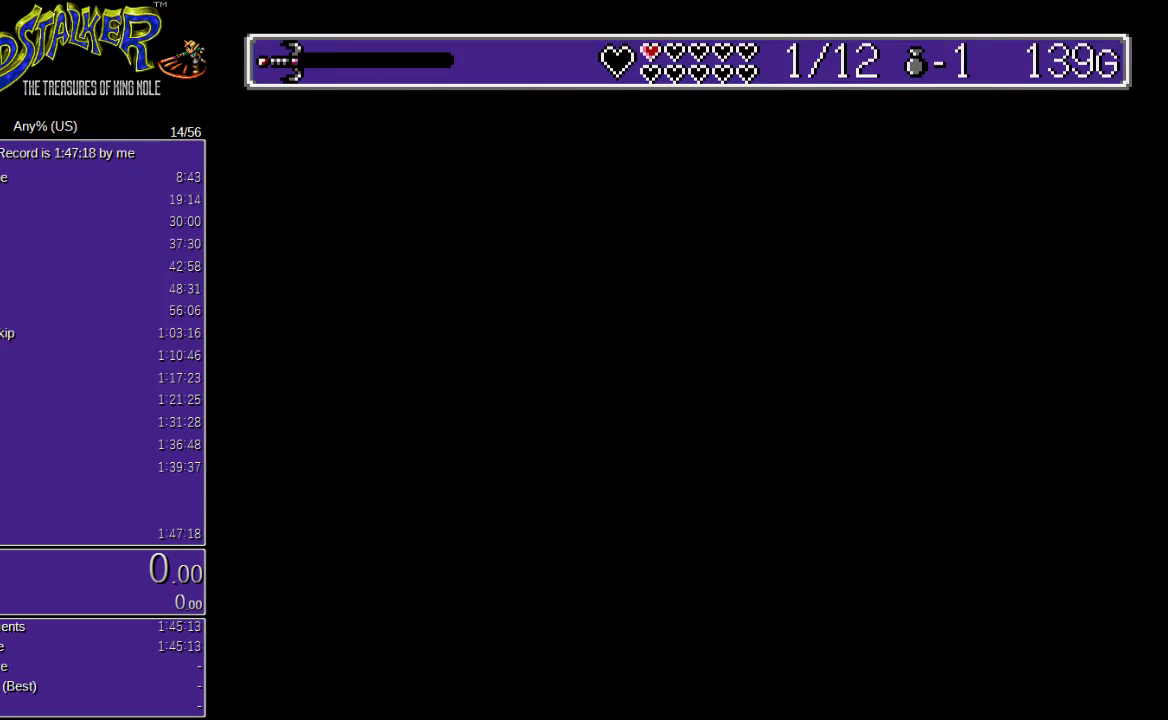
{"dt_ms": 500, "buttons": ["A"], "events": [[50, "A", "up"], [116, "A", "down"], [283, "A", "up"], [350, "A", "down"]]}
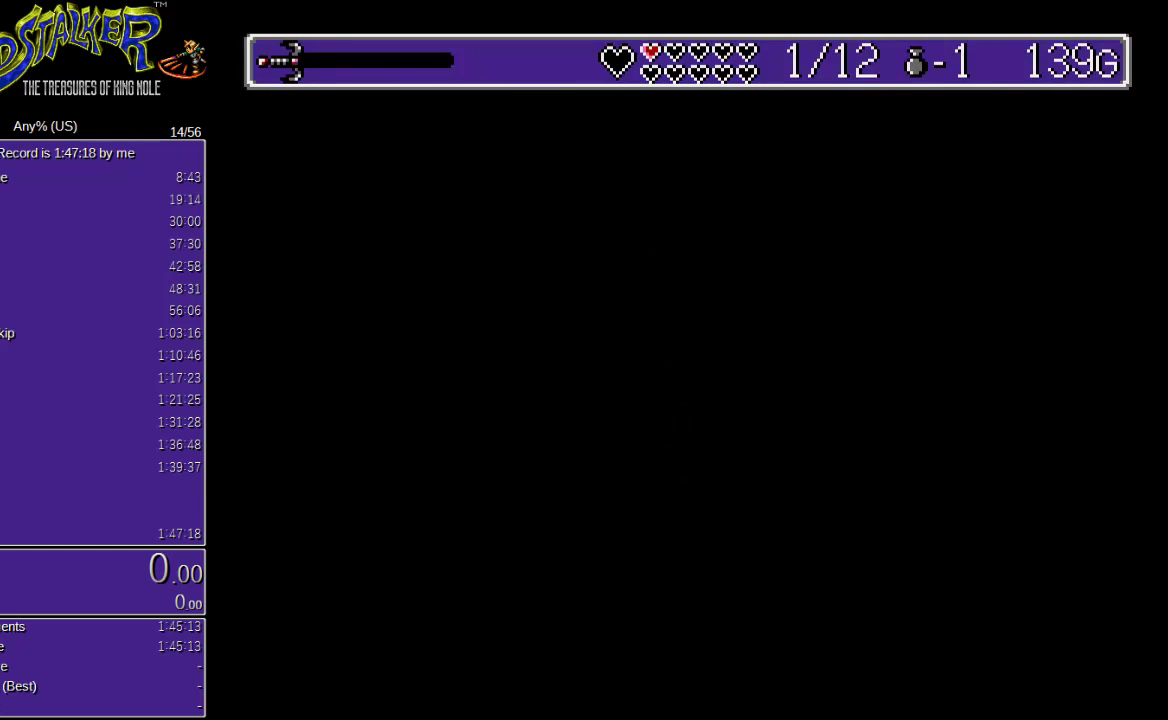
{"dt_ms": 500, "buttons": [], "events": [[16, "A", "up"], [116, "A", "down"], [150, "A", "up"], [216, "A", "down"], [250, "A", "up"], [316, "A", "down"], [350, "A", "up"], [416, "A", "down"], [483, "A", "up"]]}
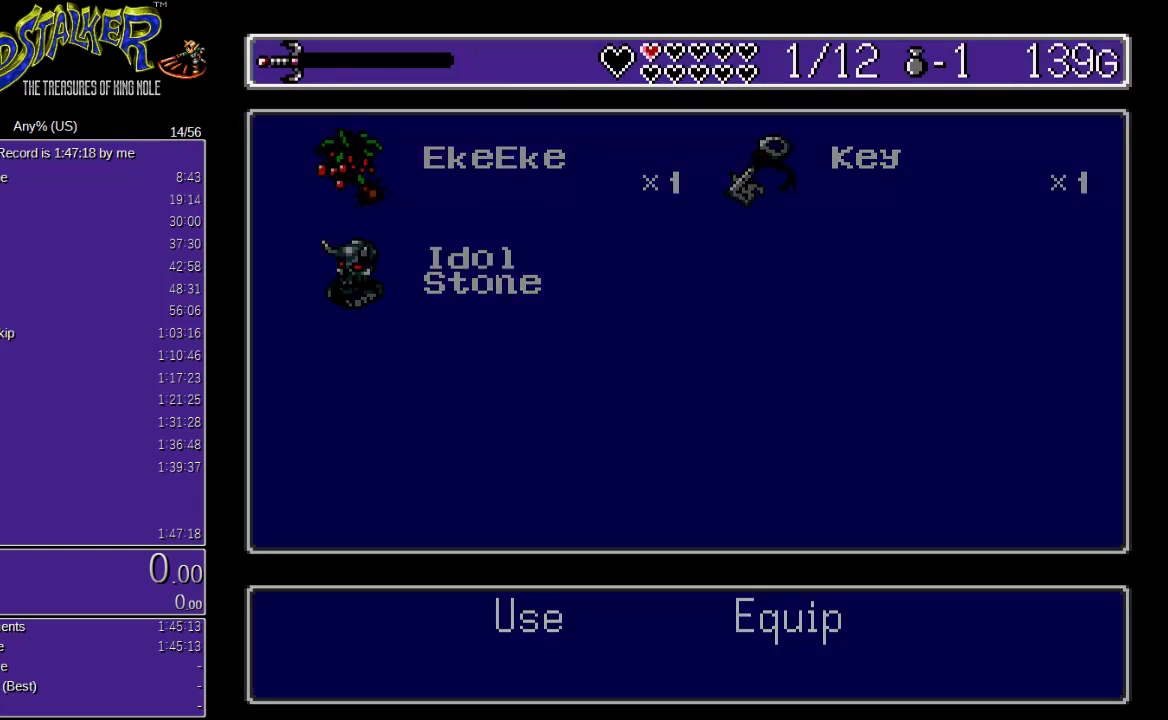
{"dt_ms": 500, "buttons": ["SELECT"], "events": [[16, "A", "down"], [183, "SELECT", "down"], [216, "A", "up"]]}
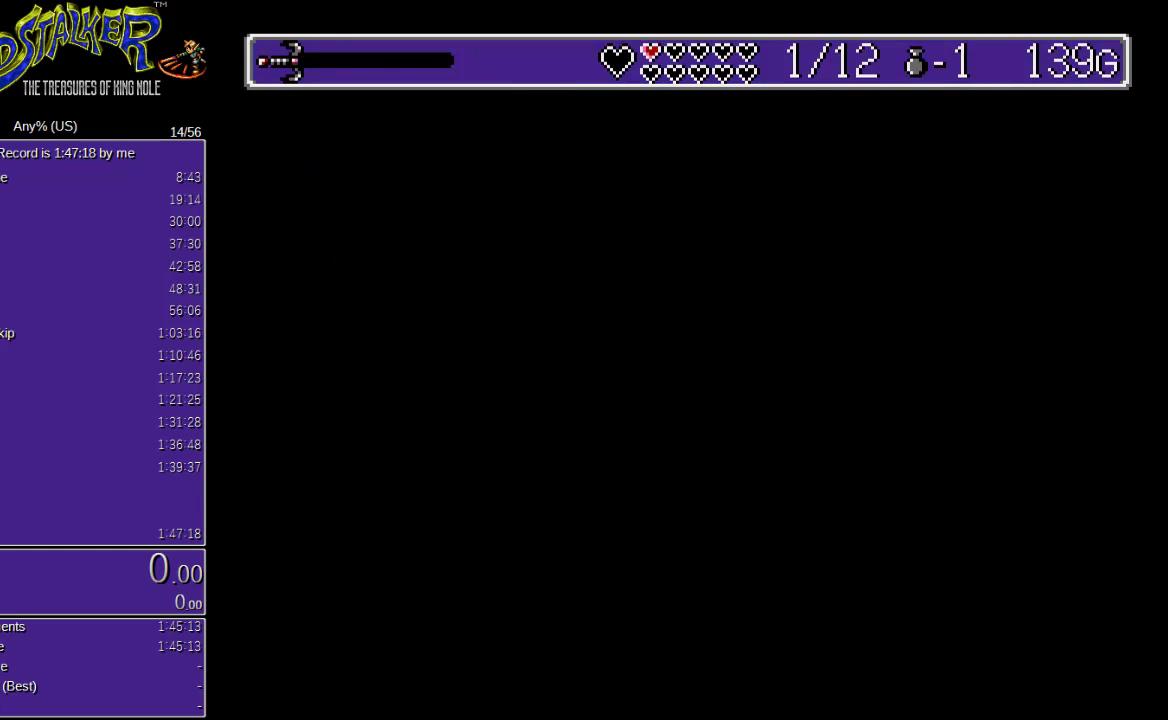
{"dt_ms": 500, "buttons": ["SELECT"], "events": []}
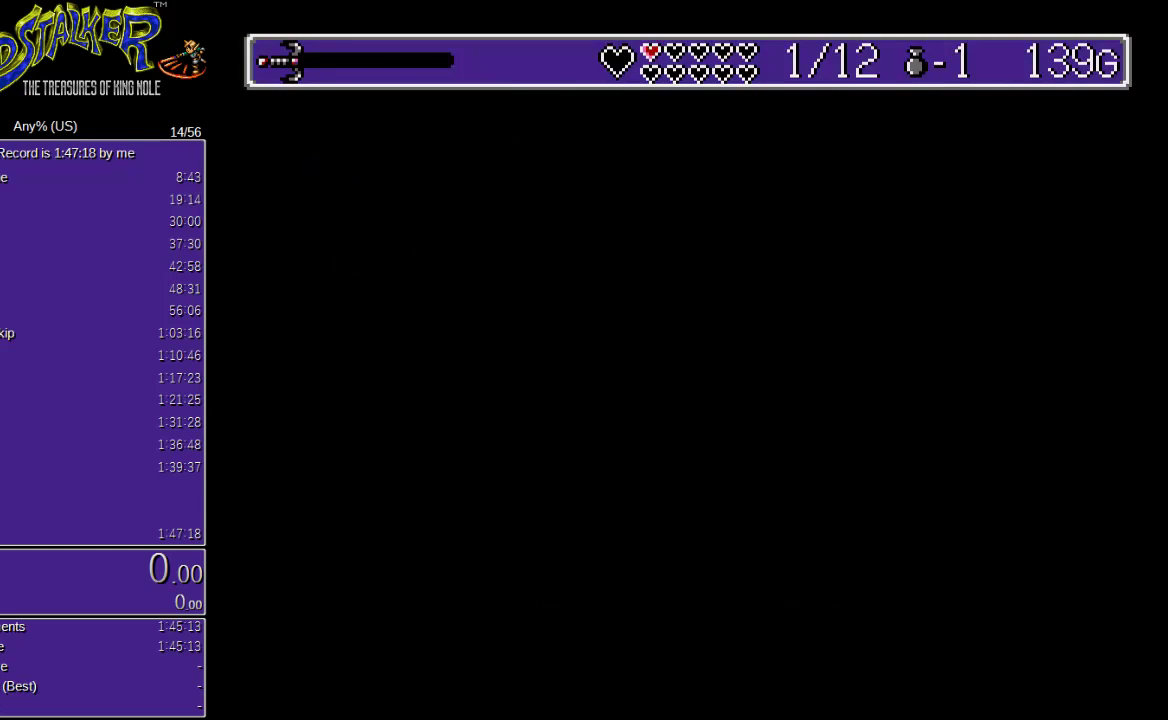
{"dt_ms": 500, "buttons": ["SELECT"], "events": []}
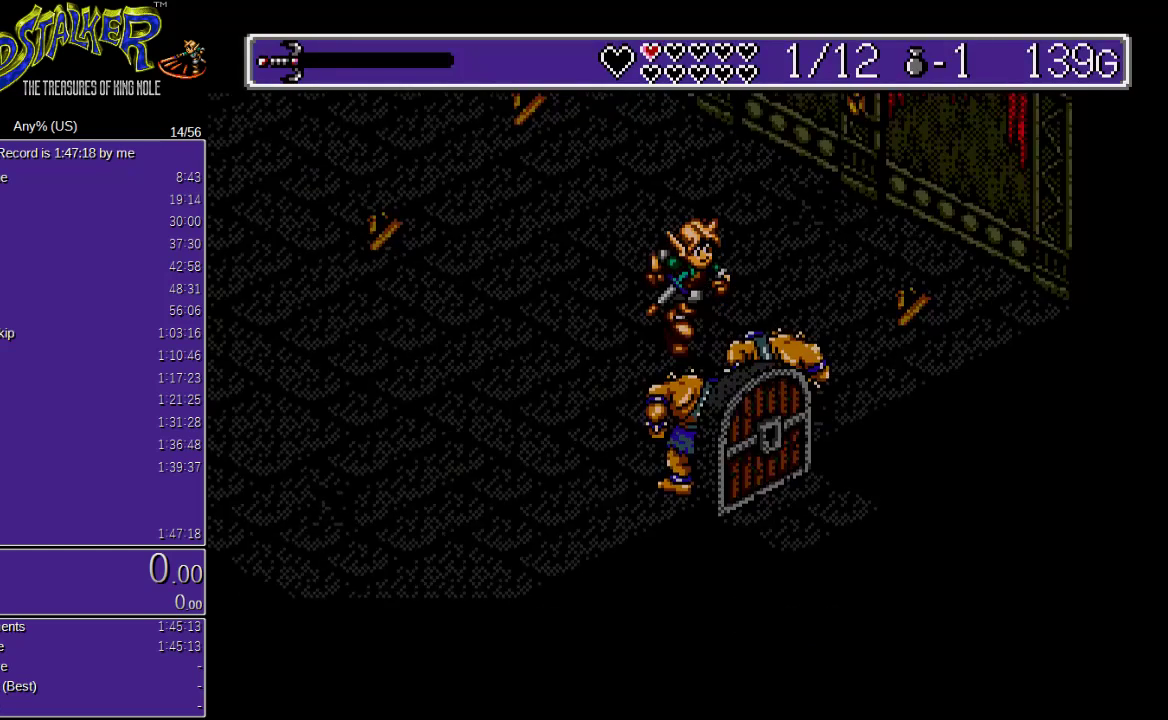
{"dt_ms": 500, "buttons": [], "events": [[216, "A", "down"], [250, "SELECT", "up"], [350, "A", "up"]]}
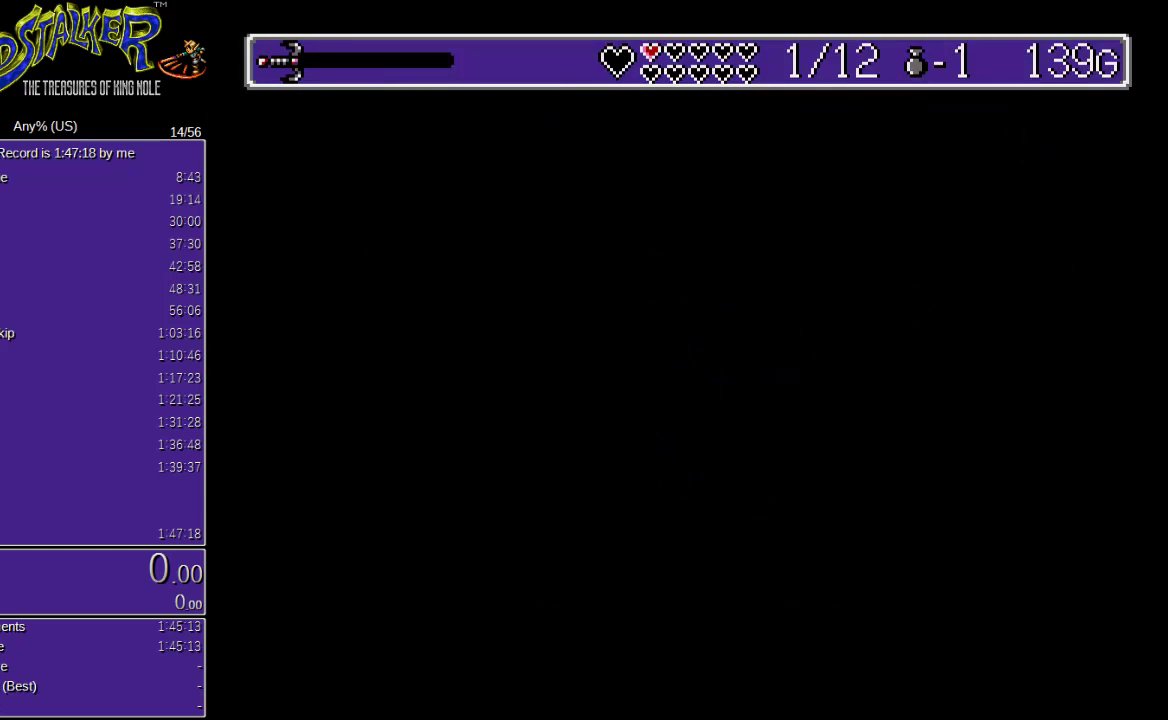
{"dt_ms": 500, "buttons": [], "events": [[16, "A", "down"], [183, "A", "up"], [350, "A", "down"], [483, "A", "up"]]}
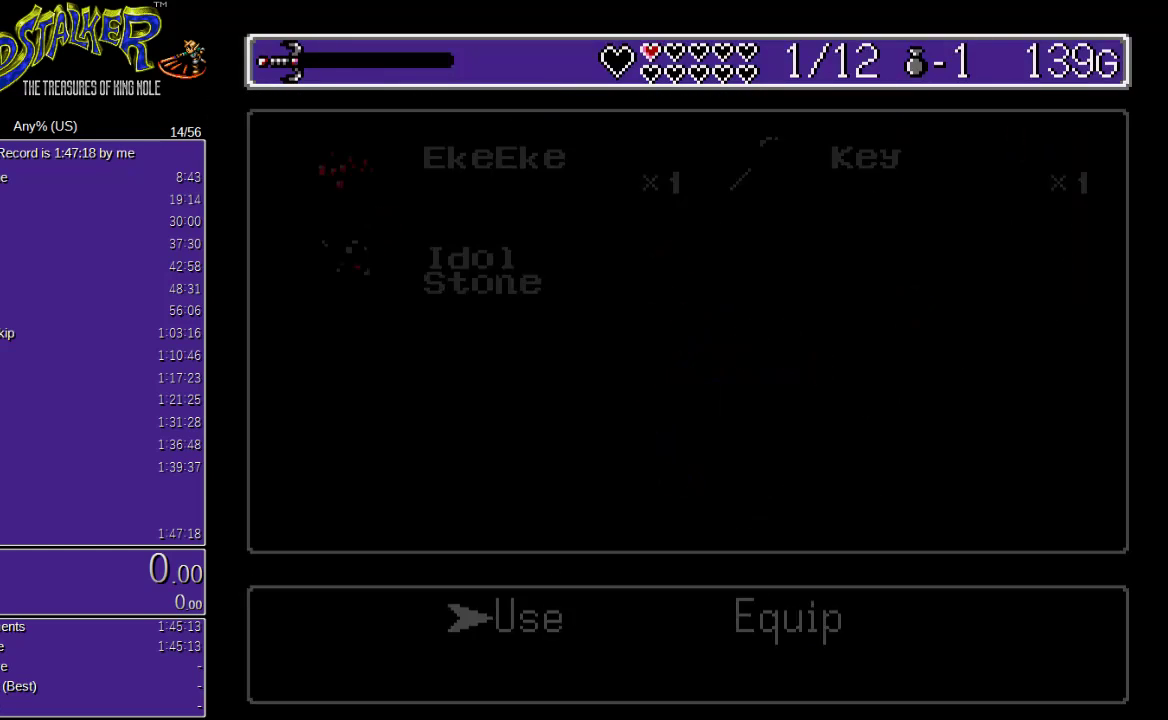
{"dt_ms": 500, "buttons": ["A"], "events": [[50, "A", "down"], [383, "A", "up"], [450, "A", "down"]]}
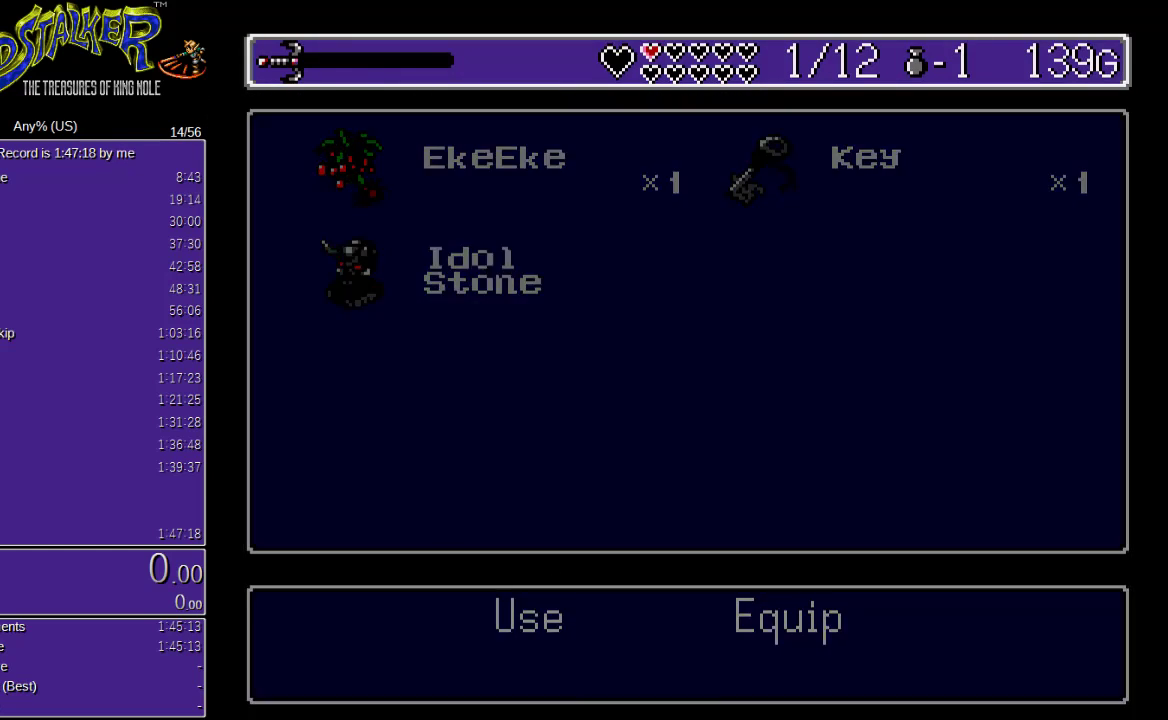
{"dt_ms": 500, "buttons": ["SELECT"], "events": [[116, "A", "up"], [116, "SELECT", "down"]]}
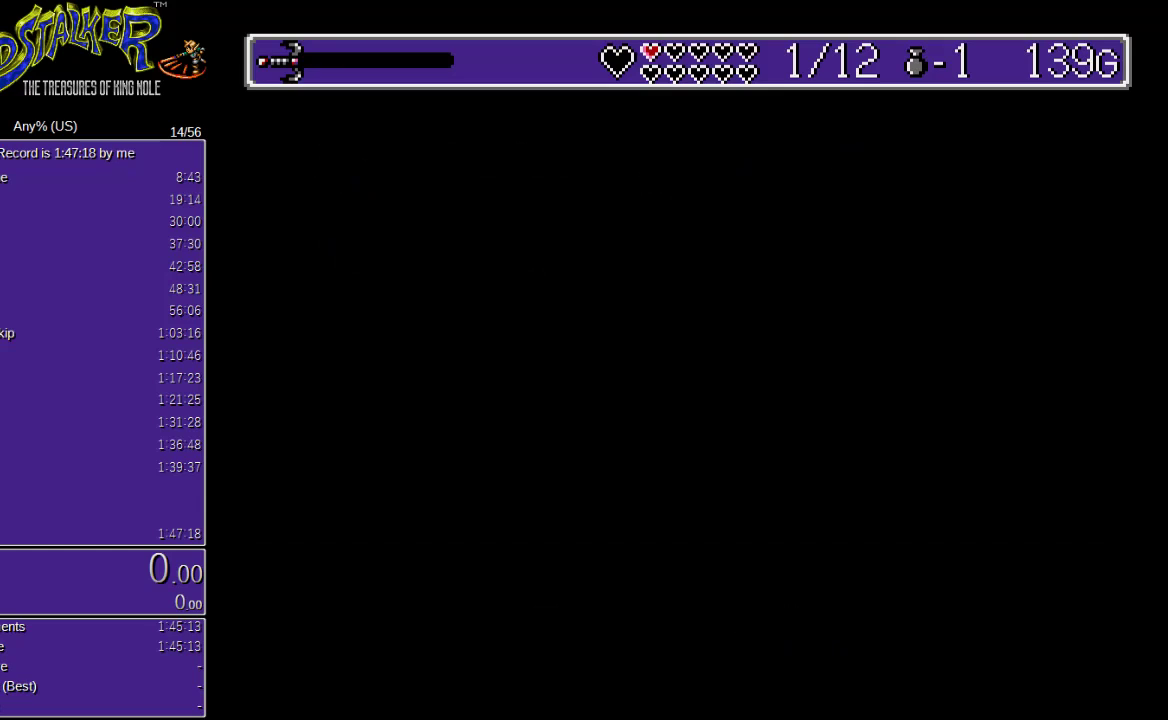
{"dt_ms": 500, "buttons": ["SELECT"], "events": []}